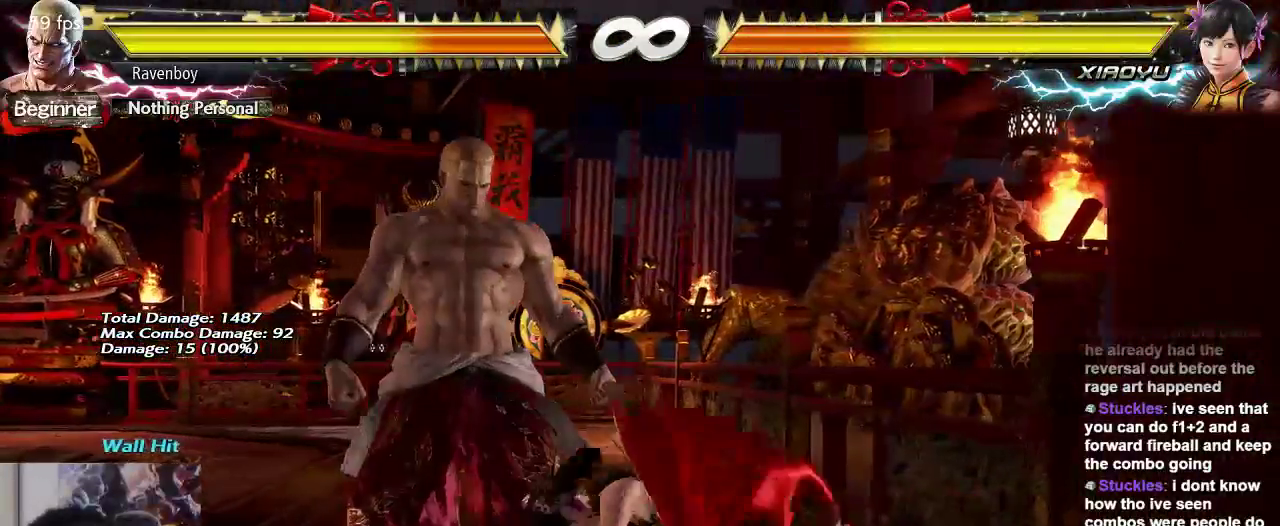
Gameplay with a controller (arcade stick); each line is a JSON object with the inputs held at the frame after it. "events" lists button and stick changes between this image and that frame as [ms after this image, input, new state], when the widget could be followed in between. Not read: L3 R3.
{"buttons": [], "left_stick": "right", "events": [[283, "left_stick", "down"], [350, "left_stick", "center"], [483, "left_stick", "right"]]}
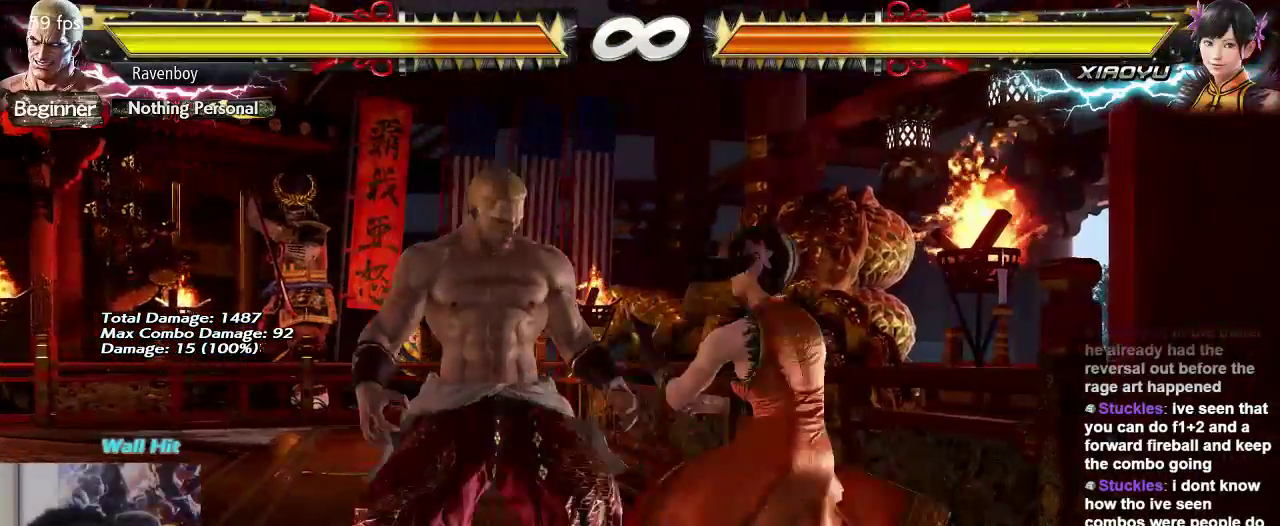
{"buttons": [], "left_stick": "center", "events": [[83, "left_stick", "center"]]}
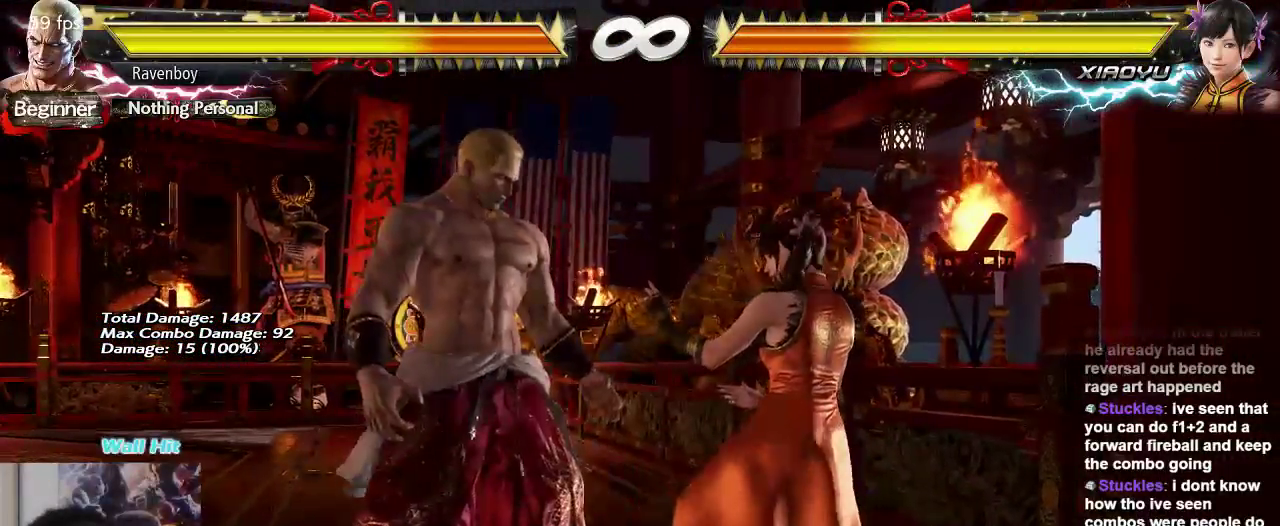
{"buttons": [], "left_stick": "right", "events": [[233, "TRIANGLE", "down"], [367, "TRIANGLE", "up"], [400, "left_stick", "right"], [433, "SQUARE", "down"], [500, "SQUARE", "up"]]}
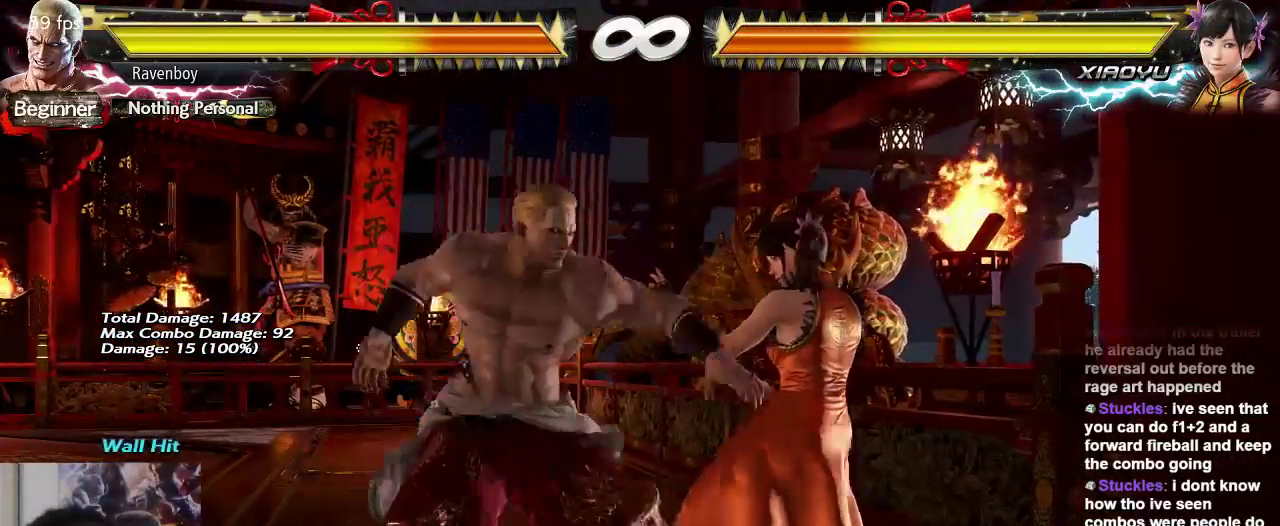
{"buttons": [], "left_stick": "center", "events": [[33, "left_stick", "center"], [133, "left_stick", "right"], [233, "left_stick", "down"], [367, "CROSS", "down"], [367, "left_stick", "center"], [433, "CROSS", "up"]]}
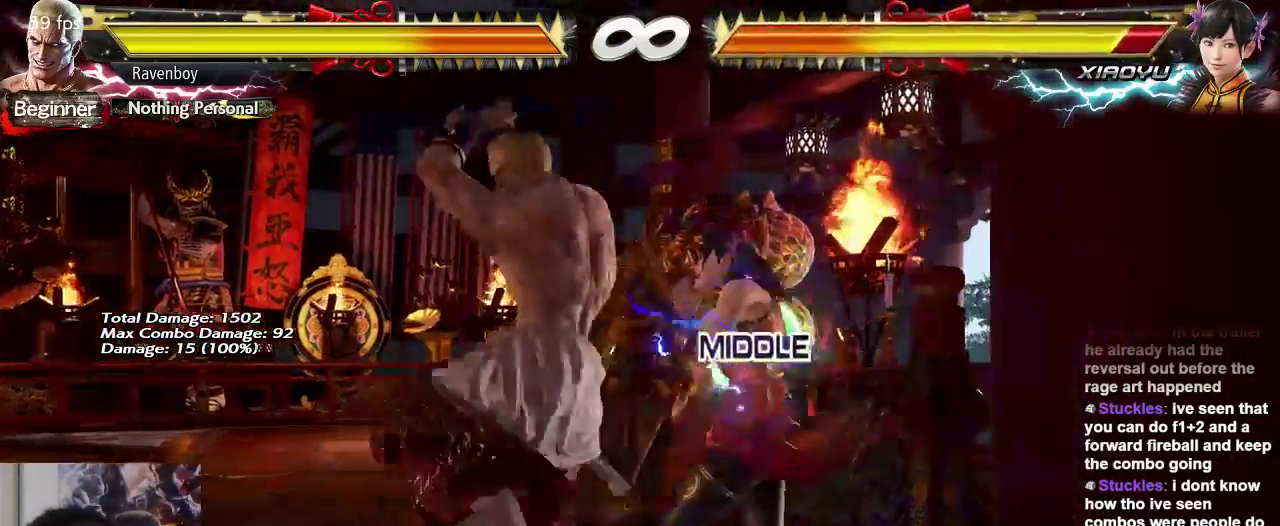
{"buttons": [], "left_stick": "center", "events": []}
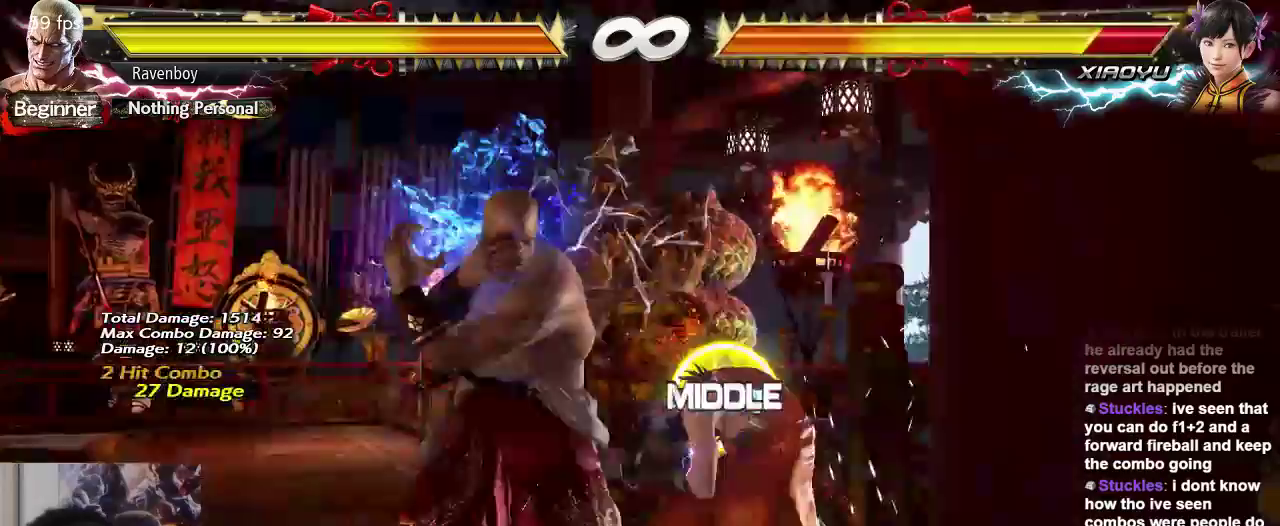
{"buttons": [], "left_stick": "center", "events": []}
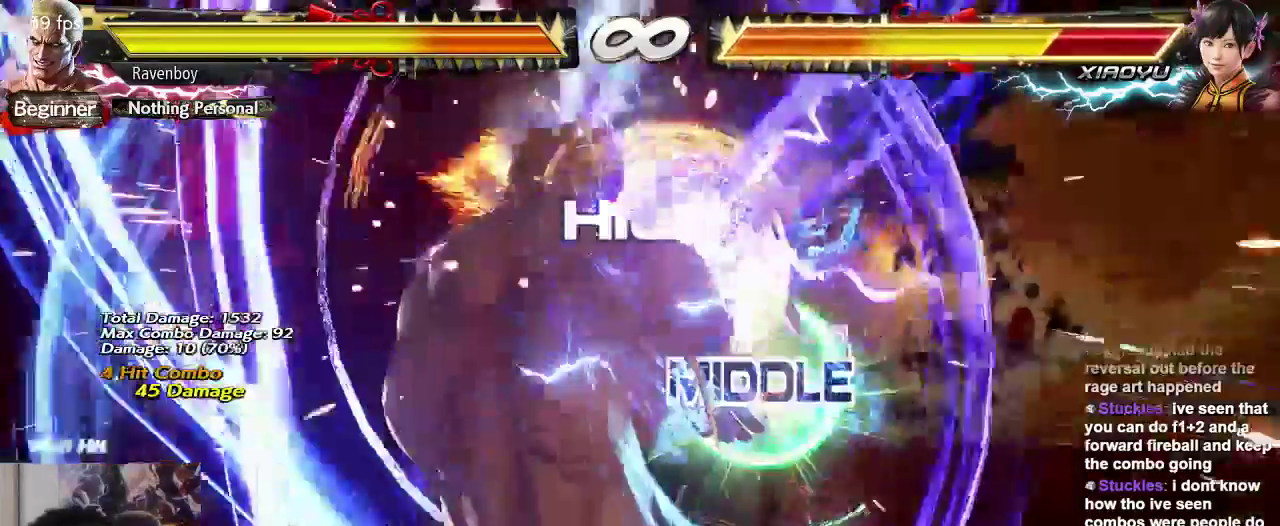
{"buttons": [], "left_stick": "center", "events": []}
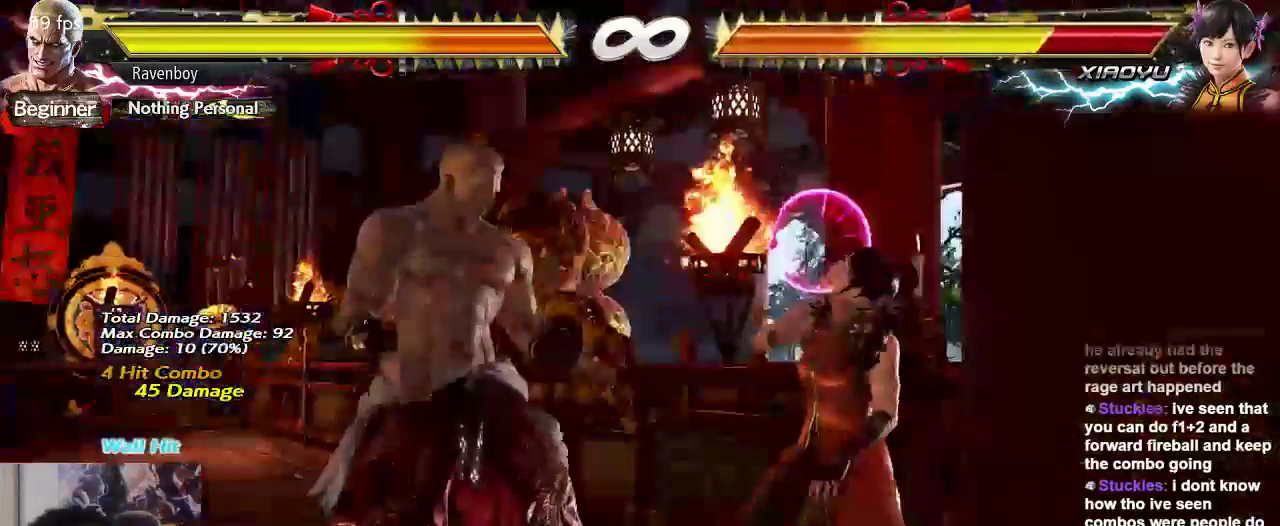
{"buttons": [], "left_stick": "center", "events": [[150, "left_stick", "down-right"], [183, "SQUARE", "down"], [250, "SQUARE", "up"], [317, "SQUARE", "down"], [383, "left_stick", "center"], [450, "SQUARE", "up"]]}
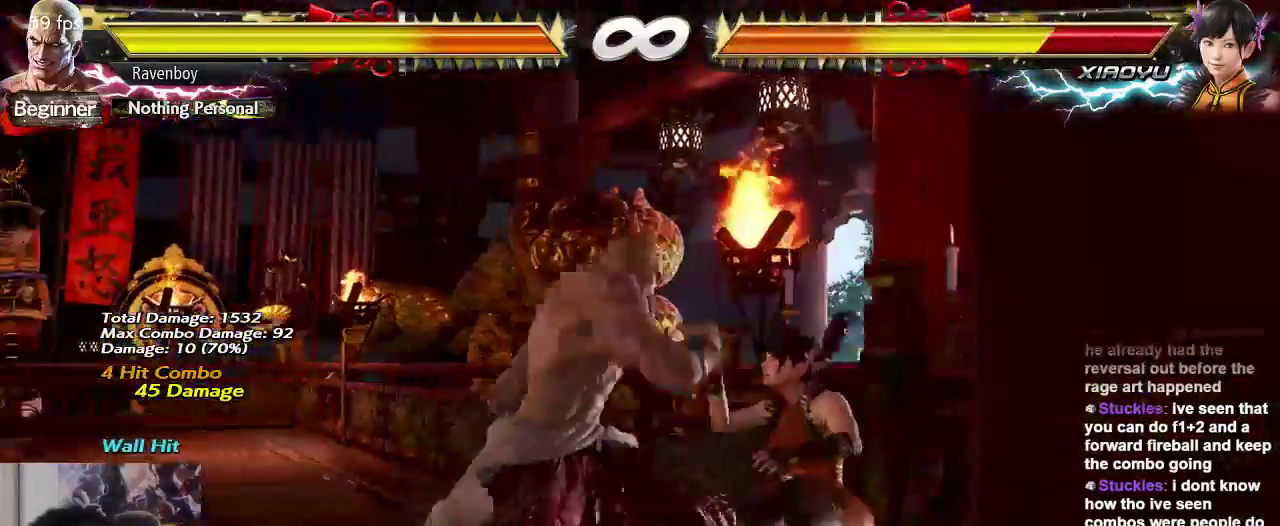
{"buttons": [], "left_stick": "center", "events": []}
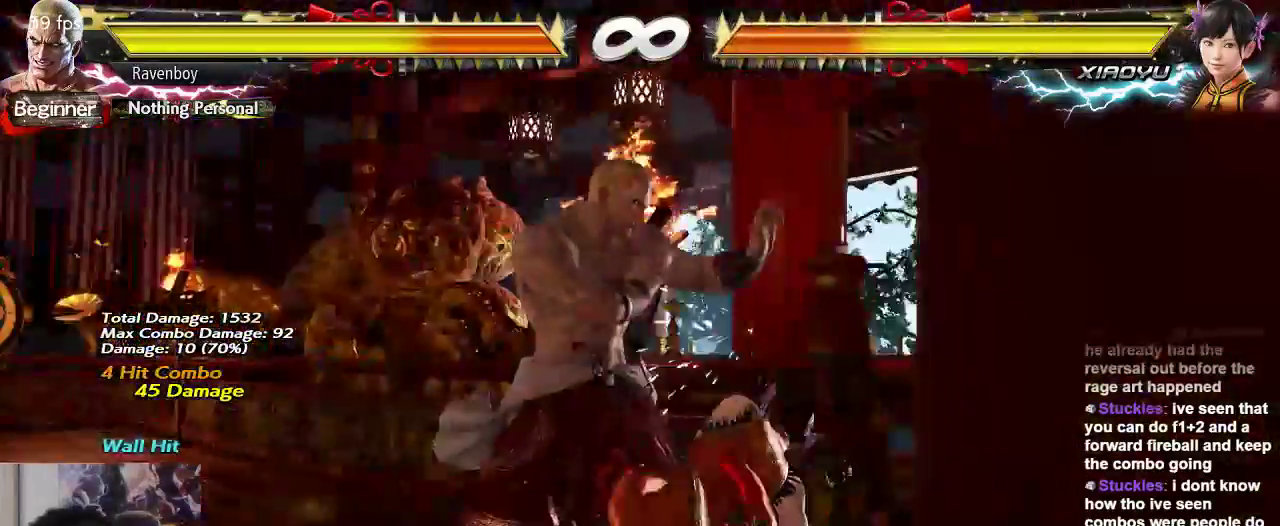
{"buttons": [], "left_stick": "down", "events": [[117, "left_stick", "down"], [183, "left_stick", "center"], [267, "left_stick", "down"], [333, "left_stick", "center"], [433, "left_stick", "down"]]}
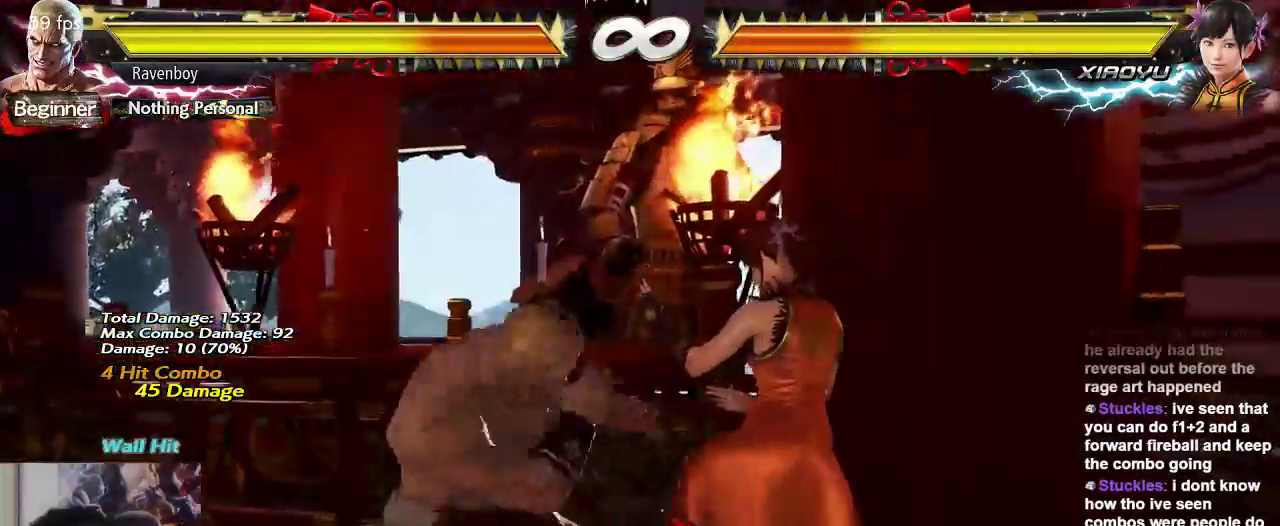
{"buttons": ["CIRCLE"], "left_stick": "center", "events": [[33, "left_stick", "center"], [100, "left_stick", "down"], [167, "left_stick", "center"], [400, "CIRCLE", "down"]]}
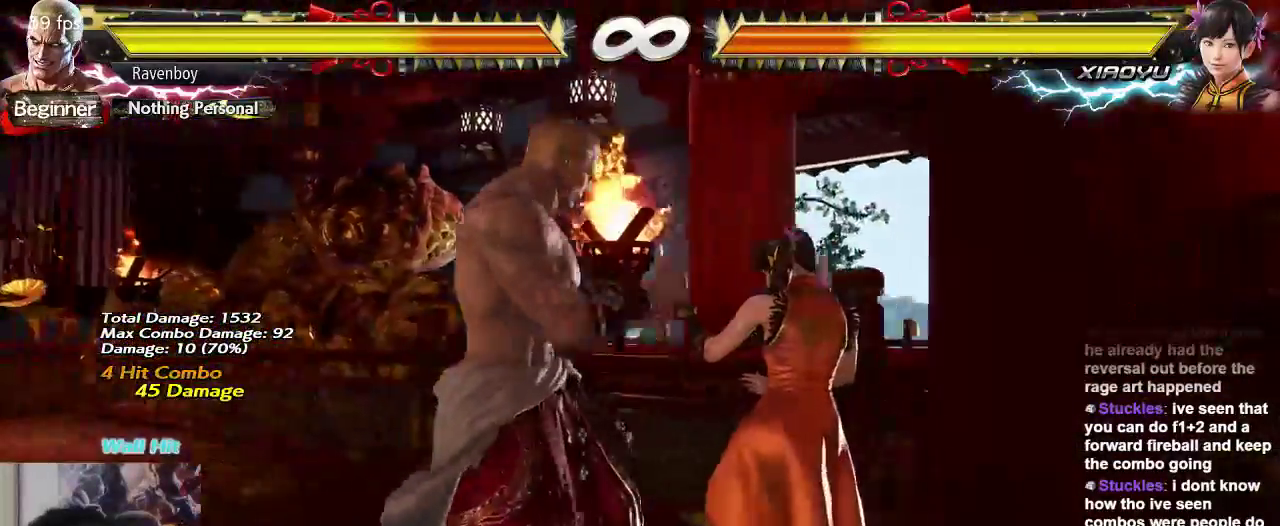
{"buttons": [], "left_stick": "center", "events": [[33, "CIRCLE", "up"]]}
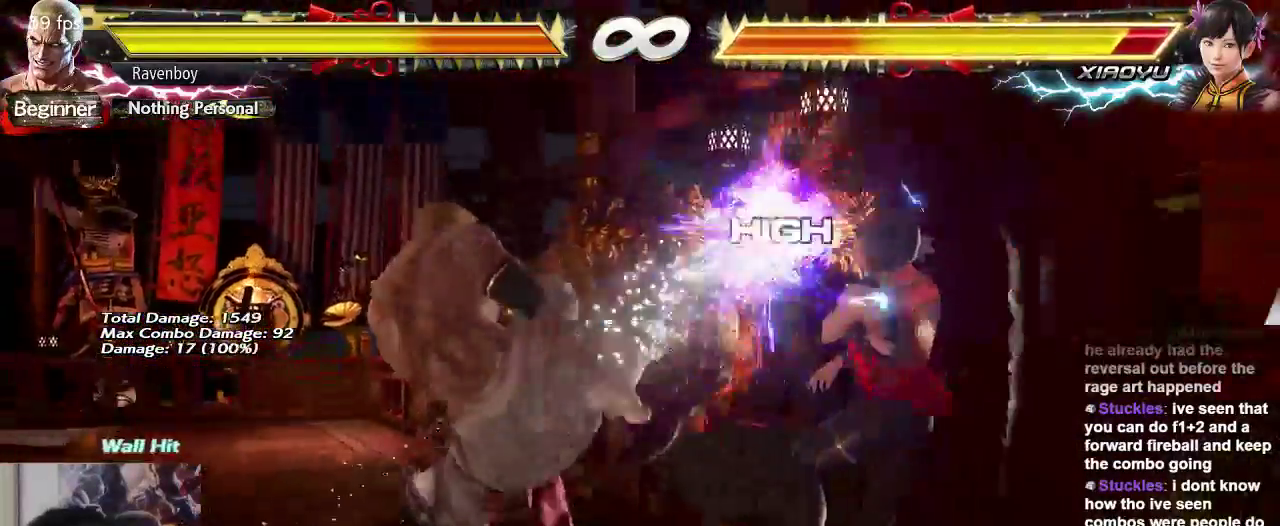
{"buttons": [], "left_stick": "left", "events": [[83, "left_stick", "down"], [200, "left_stick", "center"], [283, "left_stick", "down"], [350, "left_stick", "center"], [417, "left_stick", "left"]]}
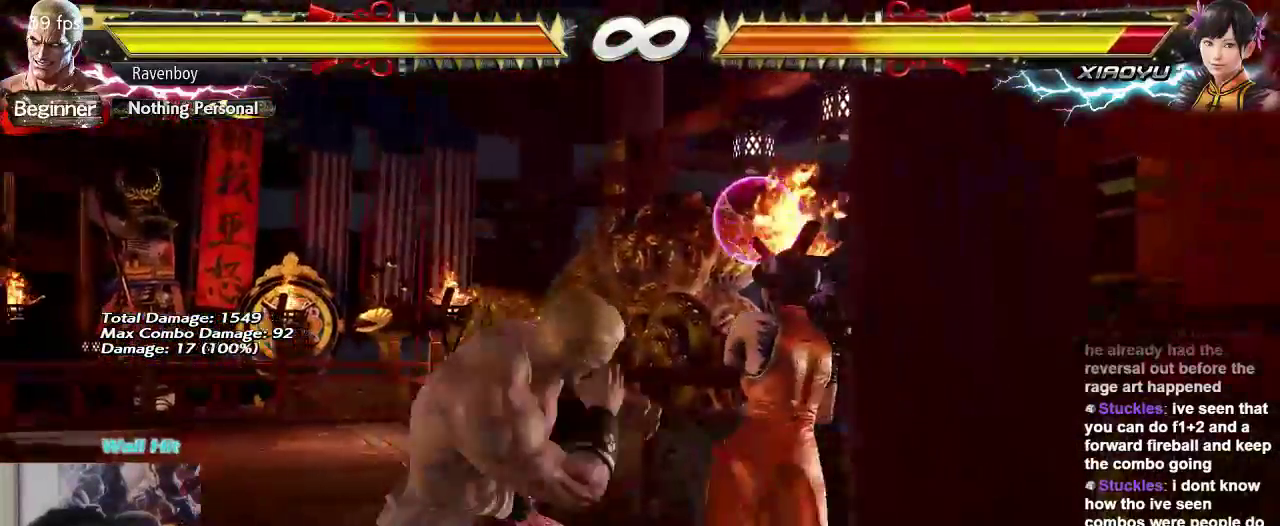
{"buttons": [], "left_stick": "center", "events": [[183, "left_stick", "center"], [317, "left_stick", "up"], [383, "left_stick", "center"]]}
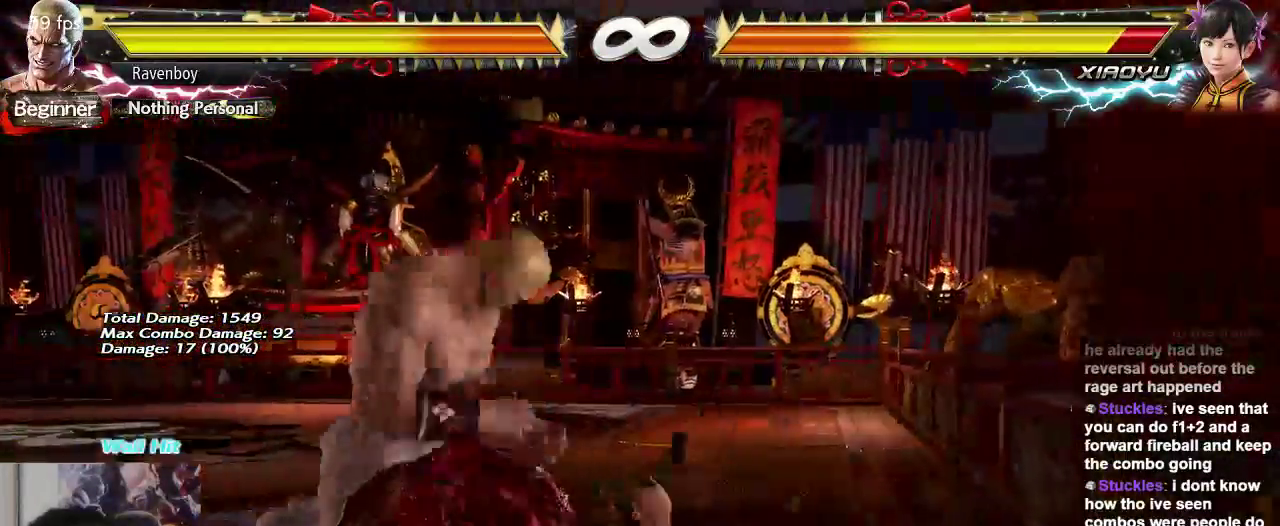
{"buttons": [], "left_stick": "down", "events": [[17, "left_stick", "right"], [117, "left_stick", "center"], [183, "left_stick", "right"], [317, "left_stick", "center"], [483, "left_stick", "down"]]}
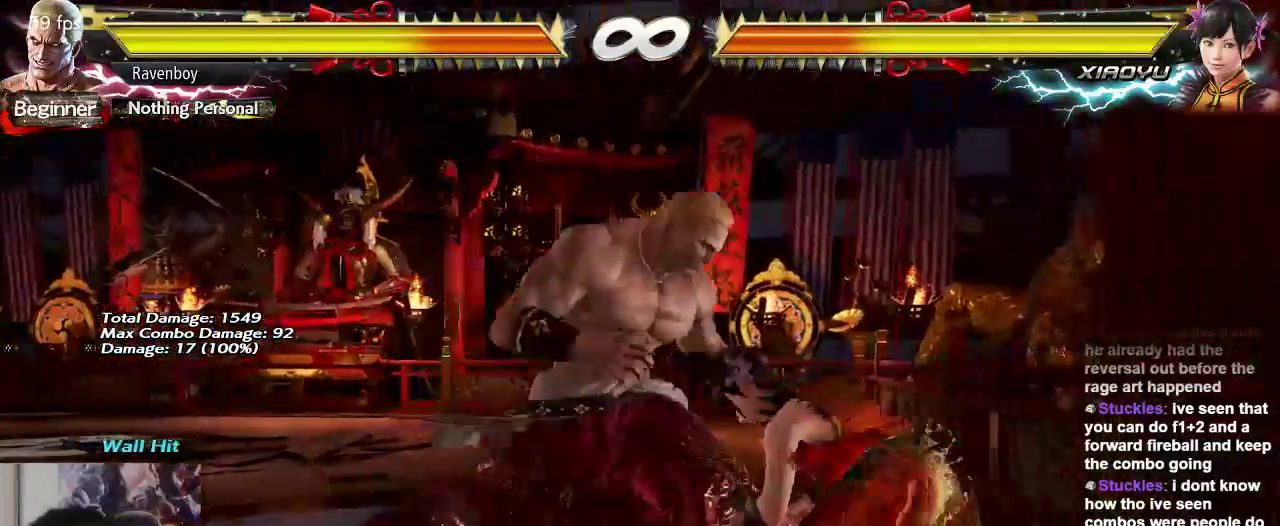
{"buttons": [], "left_stick": "center", "events": [[50, "left_stick", "center"], [150, "left_stick", "right"], [233, "left_stick", "center"]]}
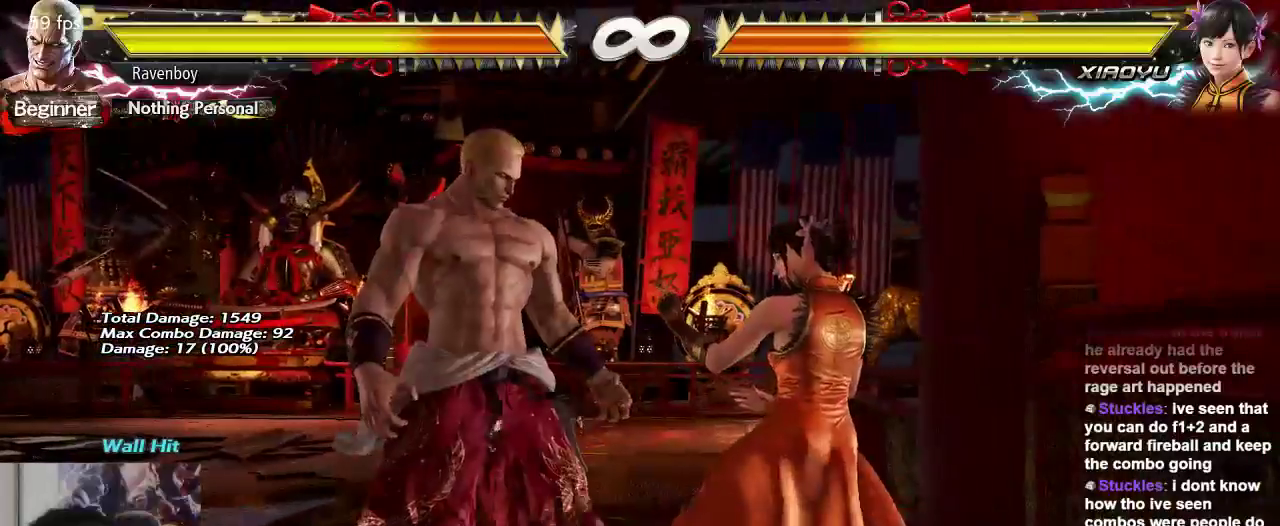
{"buttons": [], "left_stick": "right", "events": [[67, "TRIANGLE", "down"], [200, "TRIANGLE", "up"], [267, "SQUARE", "down"], [267, "left_stick", "right"], [367, "SQUARE", "up"], [367, "left_stick", "center"], [433, "left_stick", "right"]]}
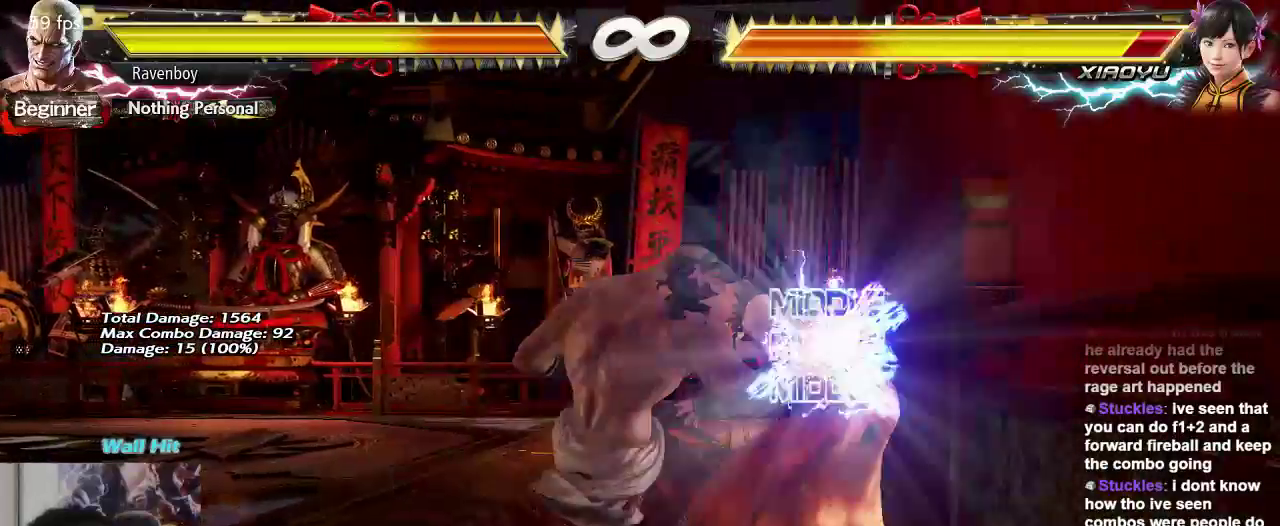
{"buttons": [], "left_stick": "center", "events": [[67, "left_stick", "down"], [167, "CROSS", "down"], [167, "left_stick", "center"], [233, "CROSS", "up"], [300, "CROSS", "down"], [367, "CROSS", "up"], [433, "CROSS", "down"], [500, "CROSS", "up"]]}
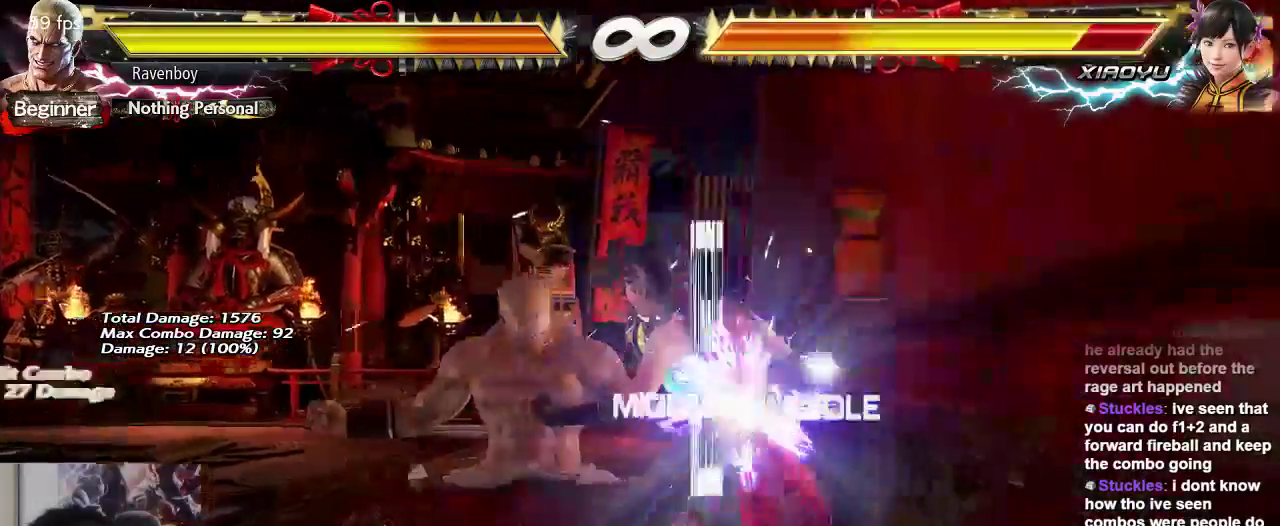
{"buttons": [], "left_stick": "center", "events": []}
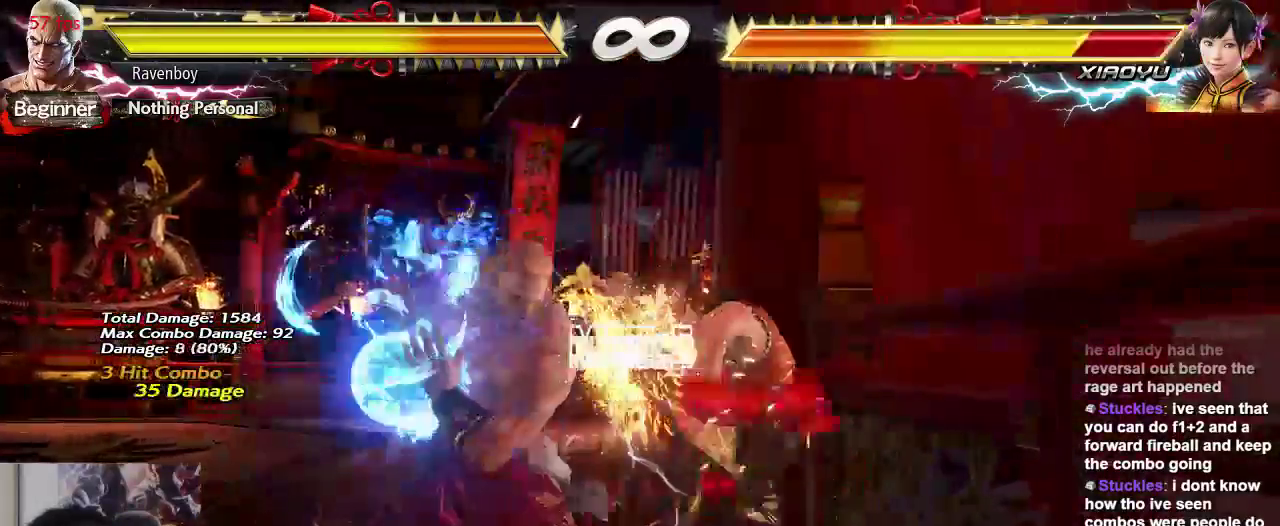
{"buttons": [], "left_stick": "center", "events": []}
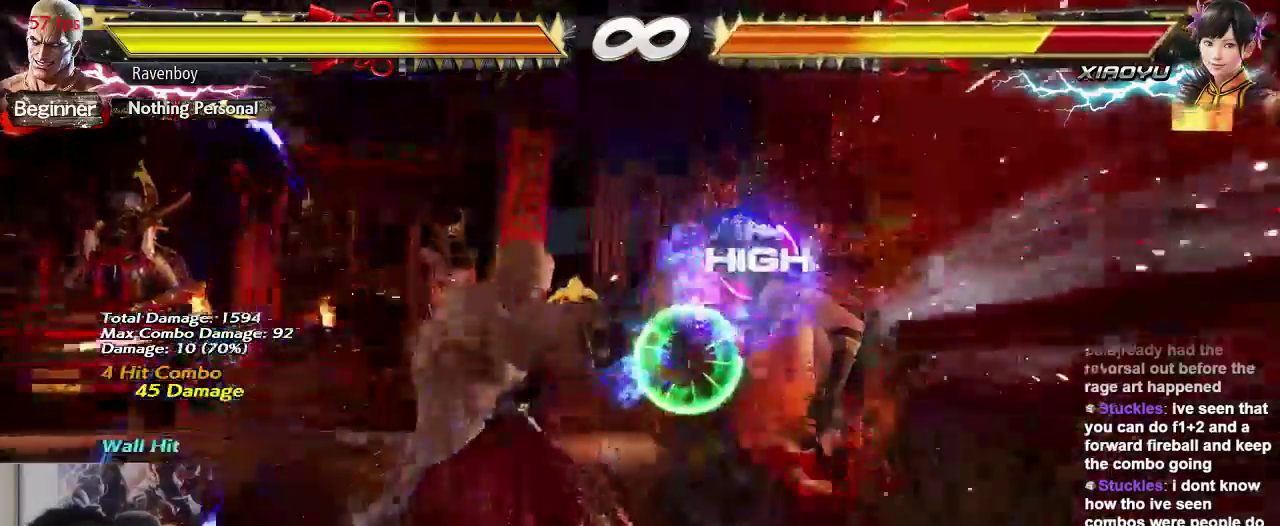
{"buttons": [], "left_stick": "left", "events": [[183, "left_stick", "down"], [283, "left_stick", "center"], [350, "left_stick", "down"], [483, "left_stick", "left"]]}
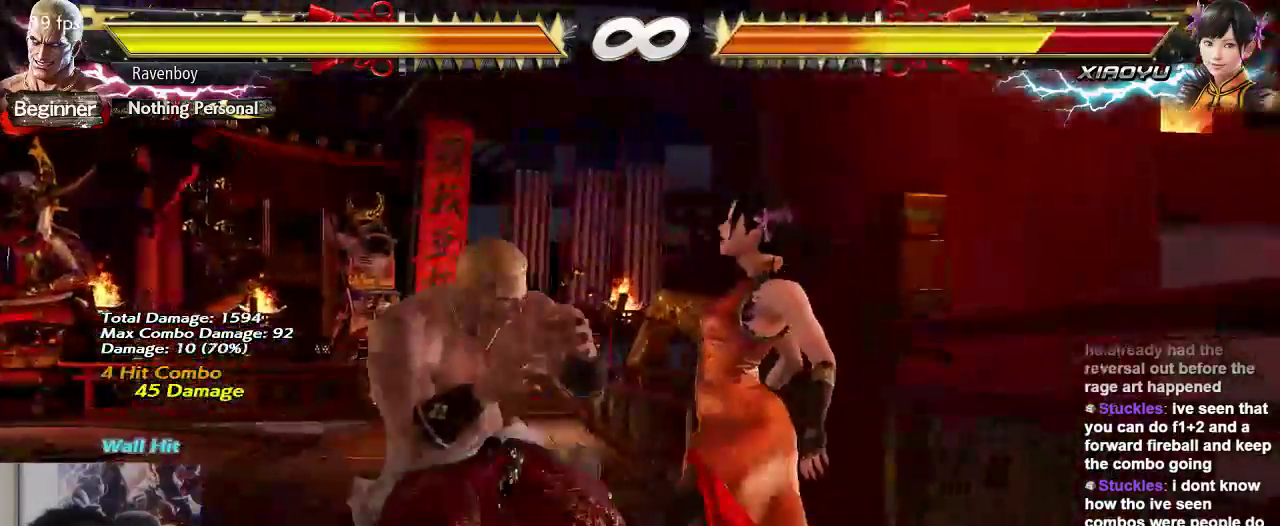
{"buttons": [], "left_stick": "center", "events": [[83, "left_stick", "center"], [133, "left_stick", "left"], [283, "left_stick", "center"]]}
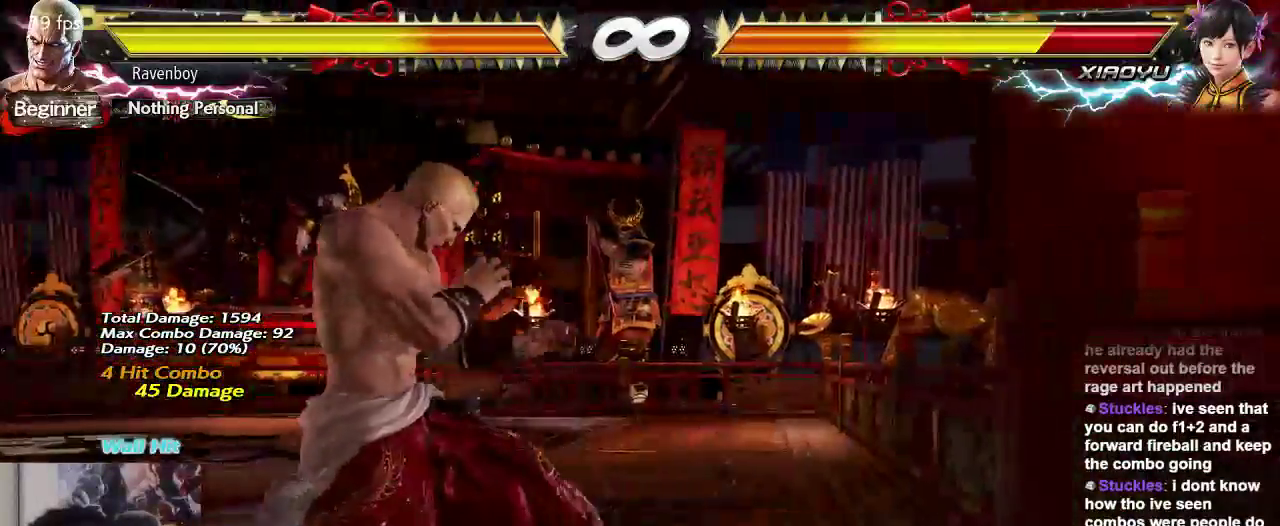
{"buttons": [], "left_stick": "down", "events": [[67, "left_stick", "up"], [167, "left_stick", "center"], [233, "left_stick", "right"], [300, "left_stick", "center"], [433, "left_stick", "right"], [500, "left_stick", "down"]]}
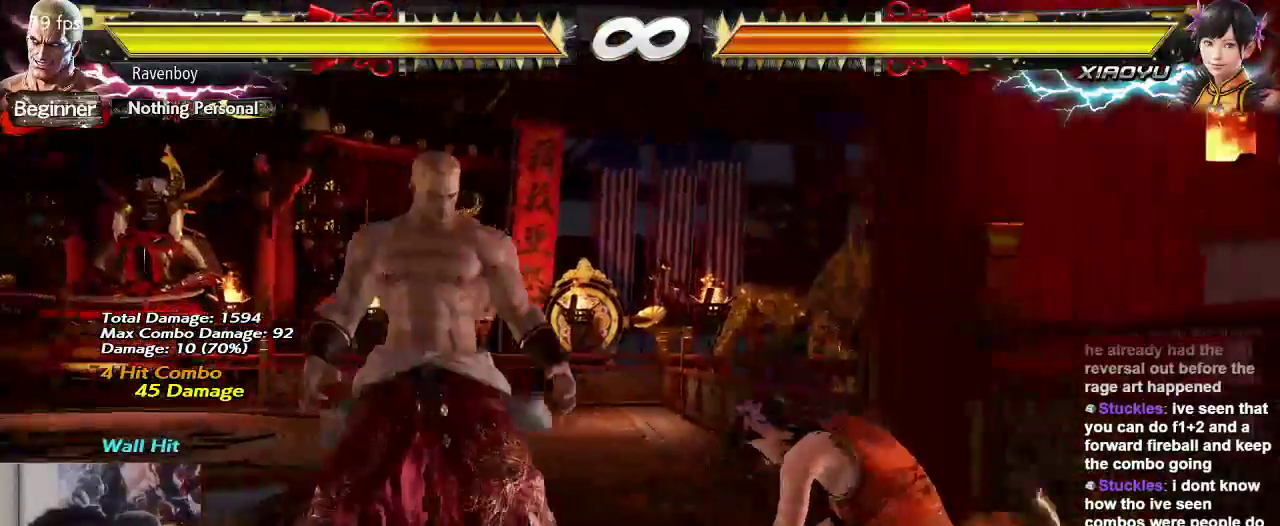
{"buttons": [], "left_stick": "center", "events": [[33, "left_stick", "center"], [233, "left_stick", "right"], [333, "left_stick", "center"]]}
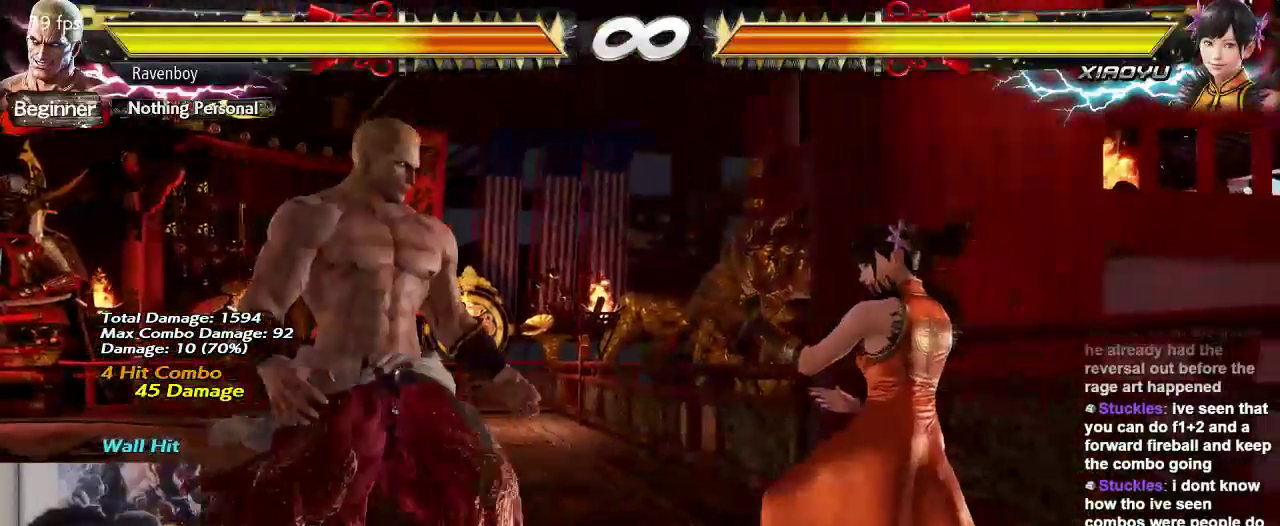
{"buttons": [], "left_stick": "right", "events": [[300, "left_stick", "right"], [383, "left_stick", "center"], [467, "left_stick", "right"]]}
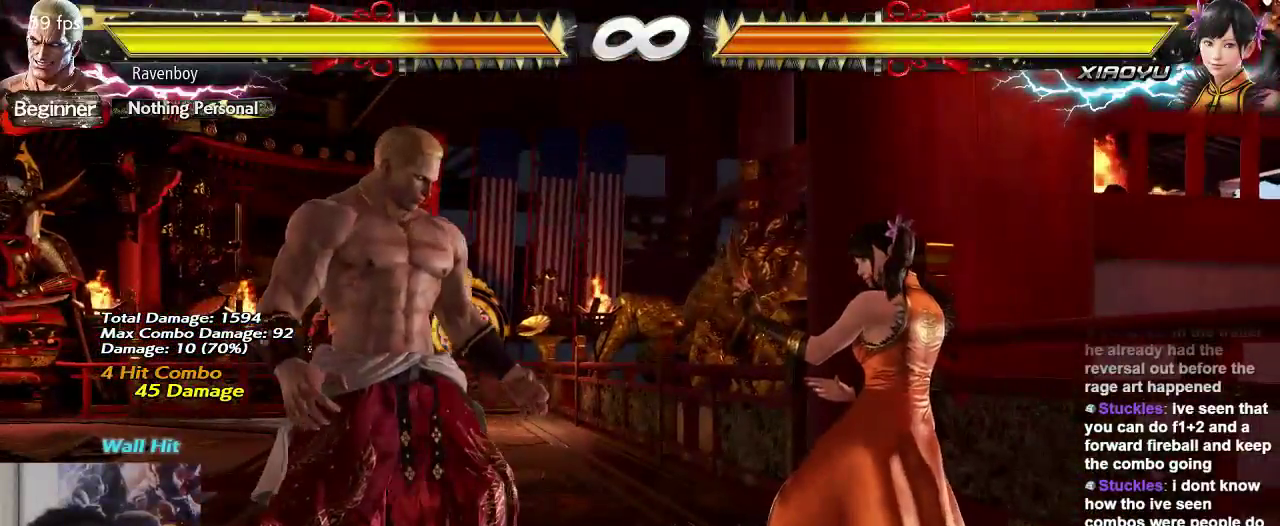
{"buttons": [], "left_stick": "center", "events": [[50, "left_stick", "center"], [133, "left_stick", "left"], [217, "left_stick", "center"]]}
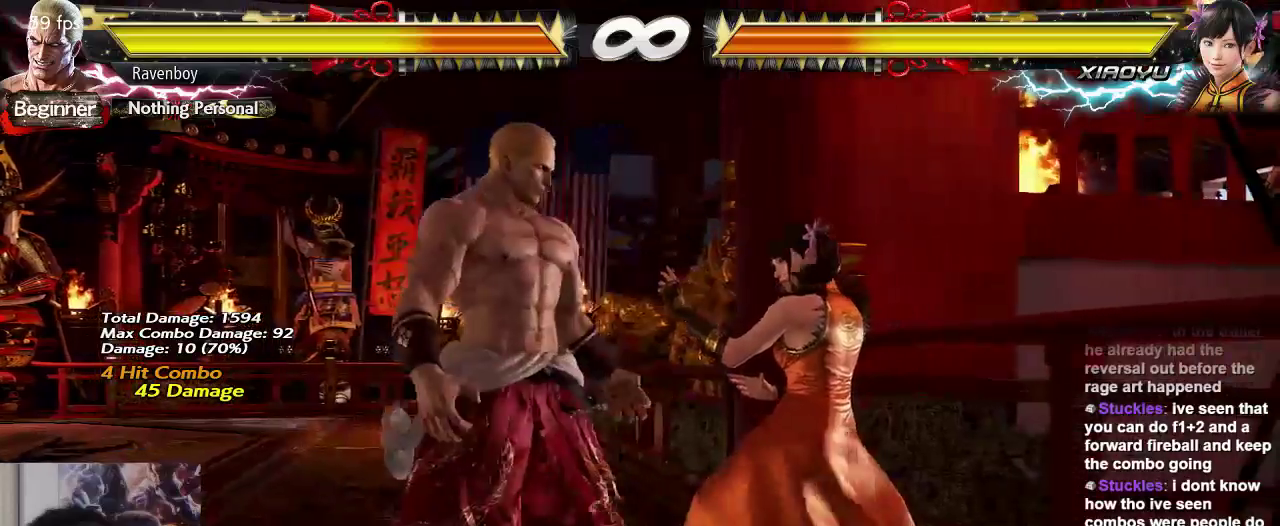
{"buttons": [], "left_stick": "center", "events": []}